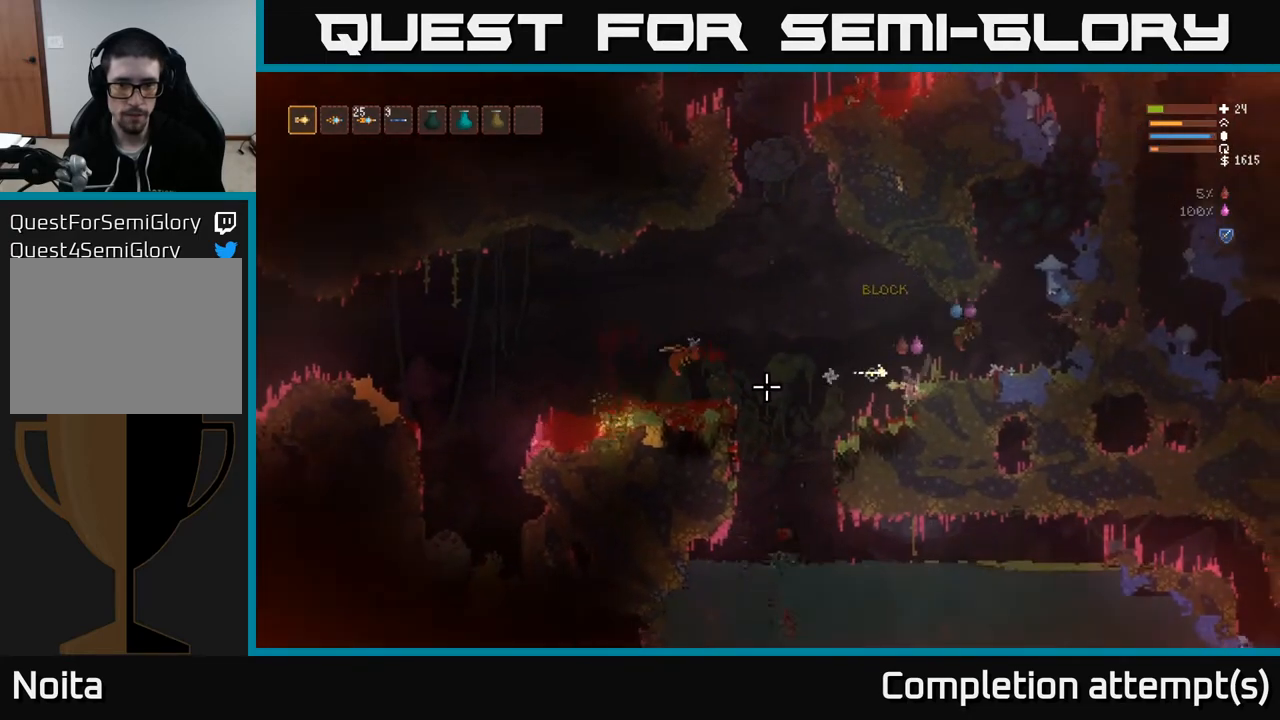
Gameplay with a controller (Xbox layout); each line is a JSON object with the inputs held at the frame after it. "events" lists button and stick changes between this image and that frame as [ms after this image, input, new state], when the widget could be followed in between.
{"buttons": ["L2"], "left_stick": "left", "right_stick": "left", "events": [[33, "L2", "down"], [83, "left_stick", "left"], [250, "L2", "up"], [433, "L2", "down"]]}
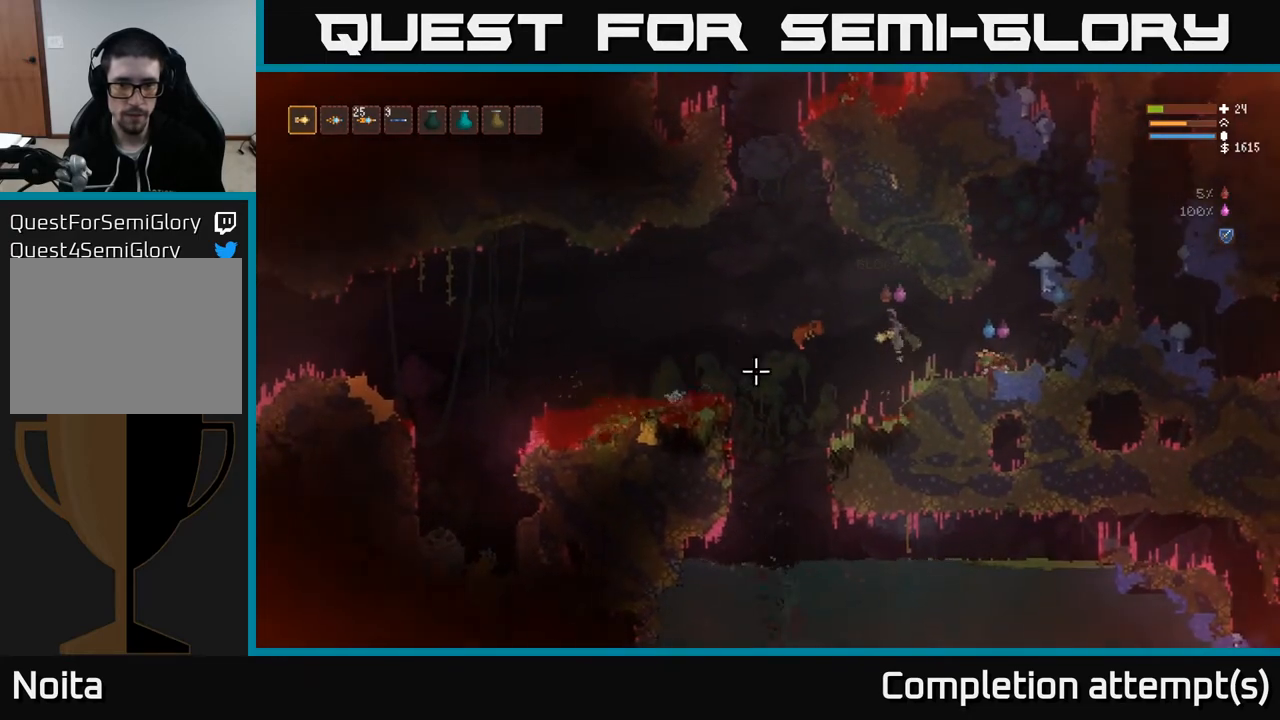
{"buttons": [], "left_stick": "left", "right_stick": "down-right", "events": [[67, "R2", "down"], [67, "right_stick", "down-left"], [83, "R2", "up"], [183, "right_stick", "down"], [233, "L2", "up"], [317, "right_stick", "down-right"]]}
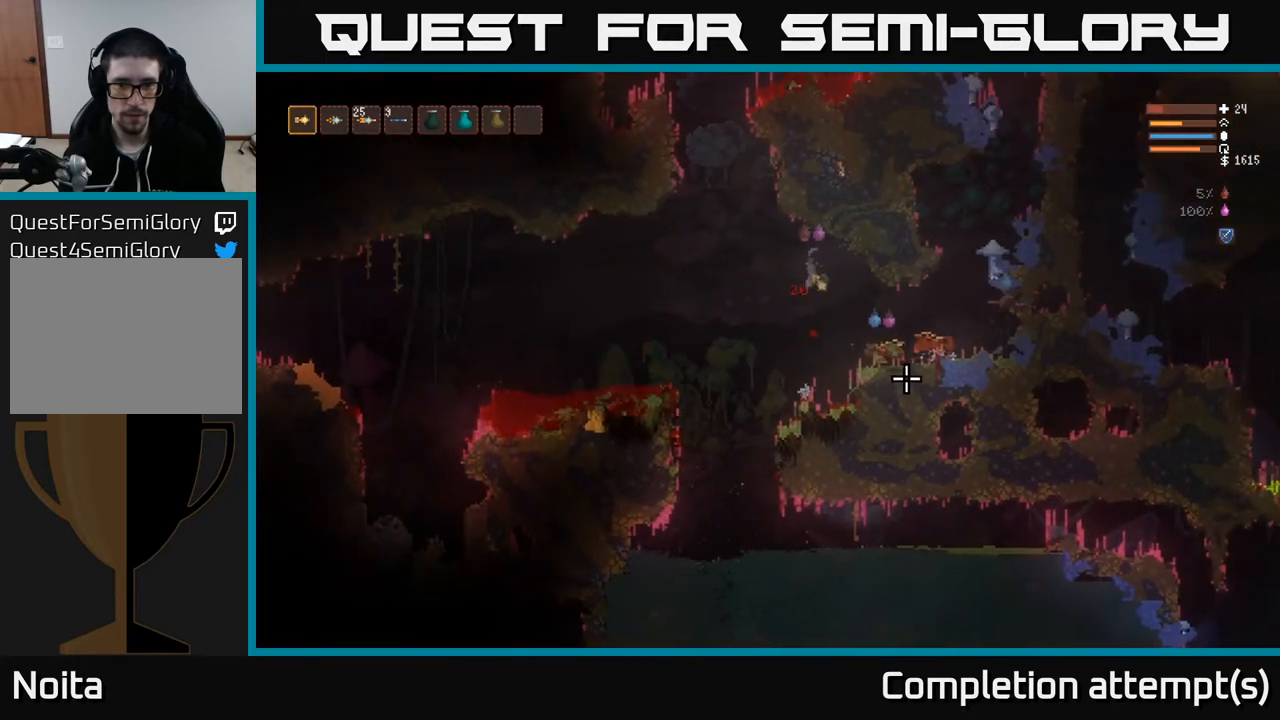
{"buttons": [], "left_stick": "left", "right_stick": "right", "events": [[150, "L2", "down"], [150, "R2", "down"], [267, "R2", "up"], [300, "L2", "up"], [400, "right_stick", "right"]]}
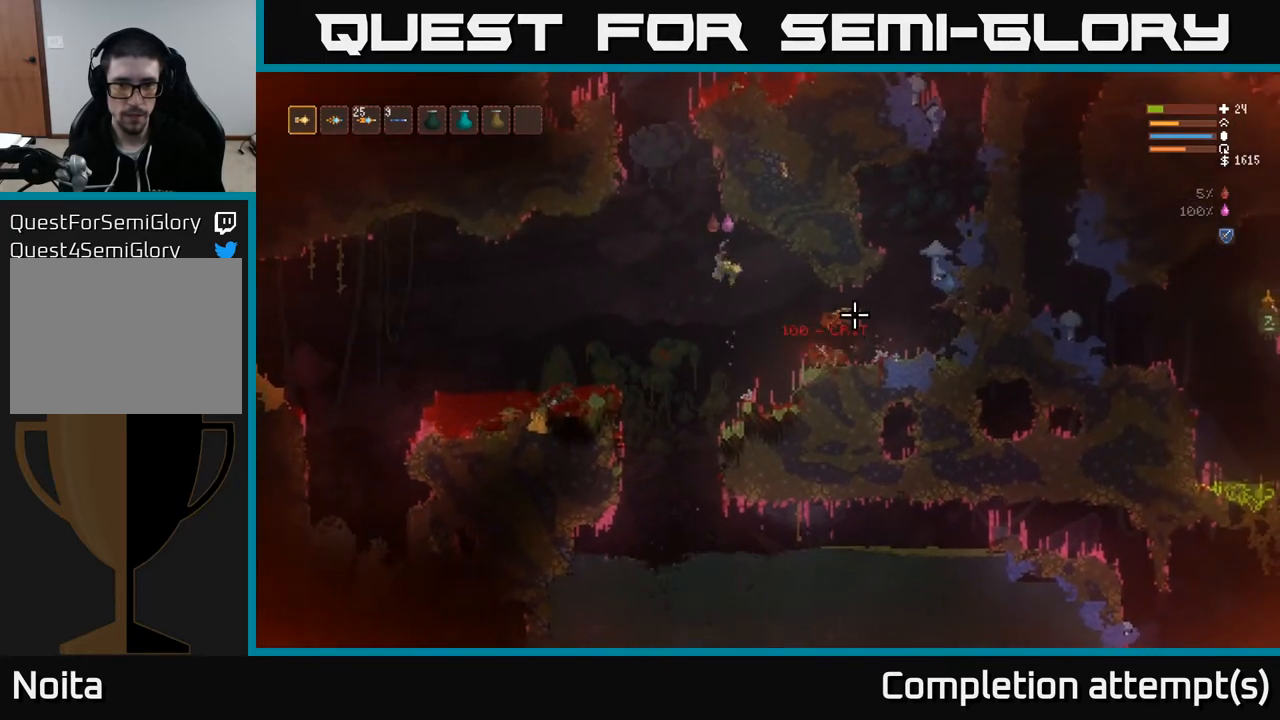
{"buttons": ["L2", "R2"], "left_stick": "left", "right_stick": "down-left", "events": [[350, "right_stick", "down"], [417, "right_stick", "down-left"], [467, "L2", "down"], [500, "R2", "down"]]}
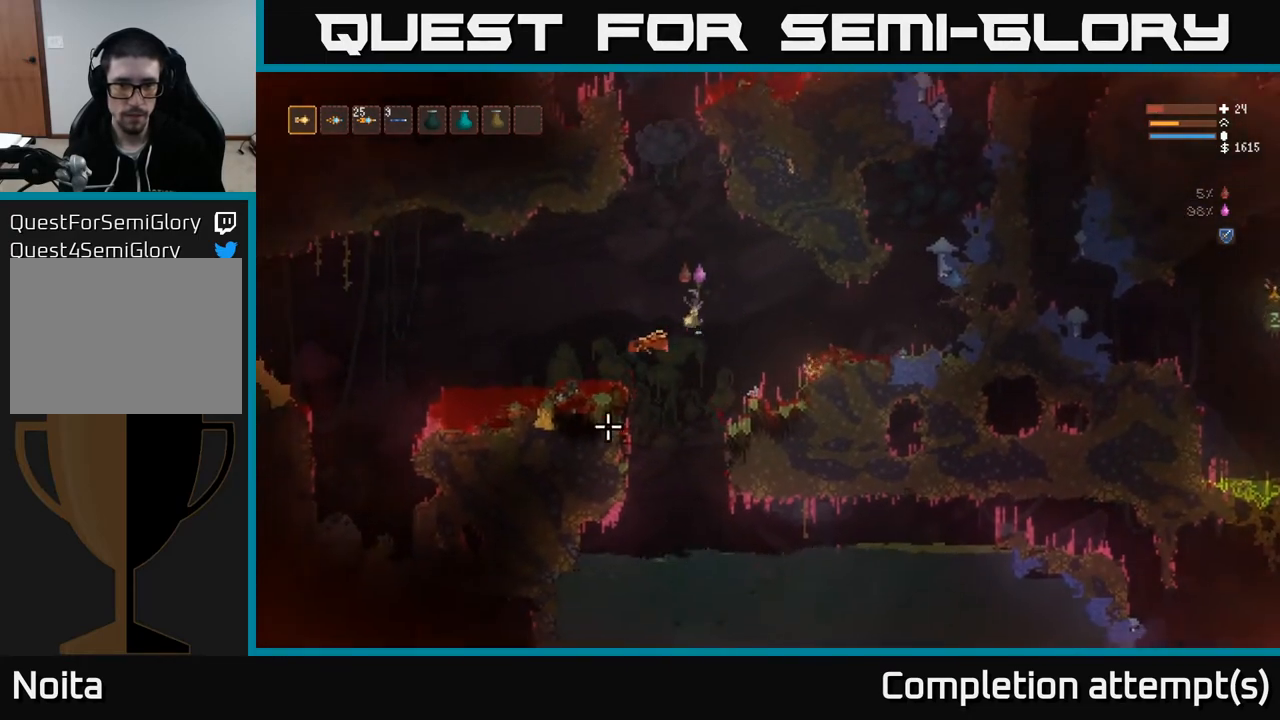
{"buttons": ["L2"], "left_stick": "left", "right_stick": "down-left", "events": [[117, "R2", "up"], [167, "L2", "up"], [500, "L2", "down"]]}
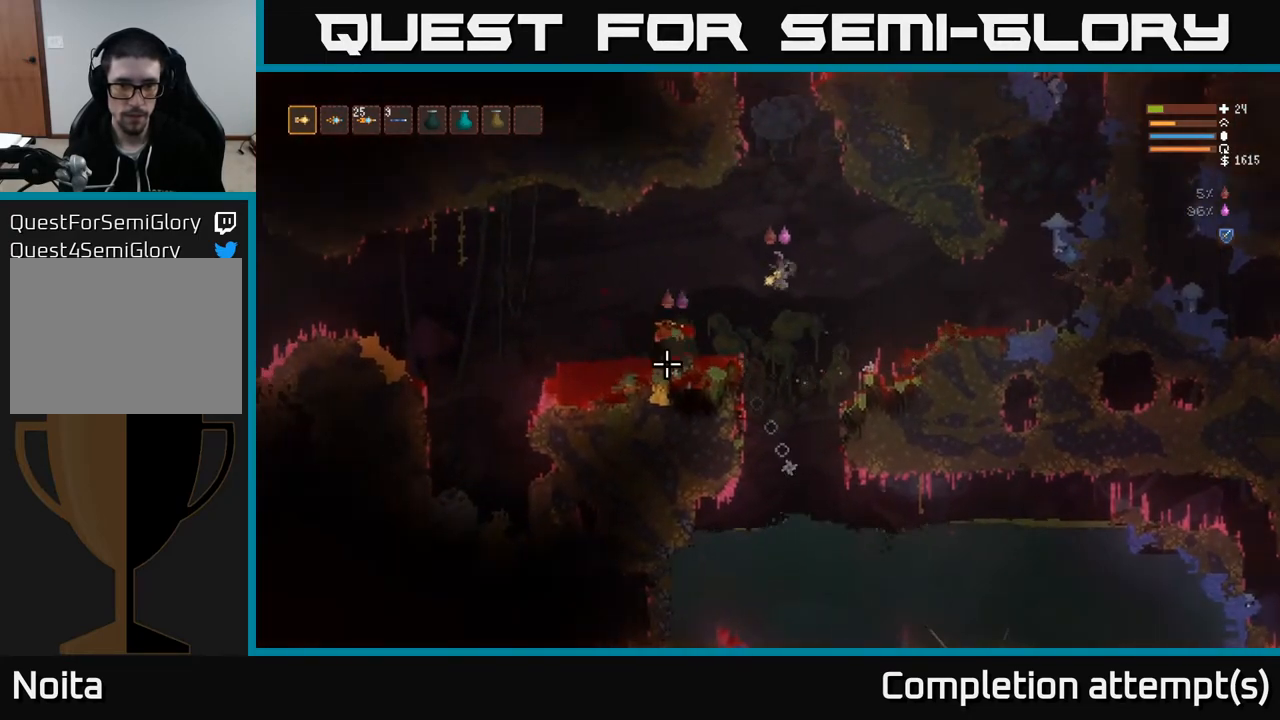
{"buttons": [], "left_stick": "left", "right_stick": "down-left", "events": [[83, "R2", "down"], [150, "L2", "up"], [183, "R2", "up"]]}
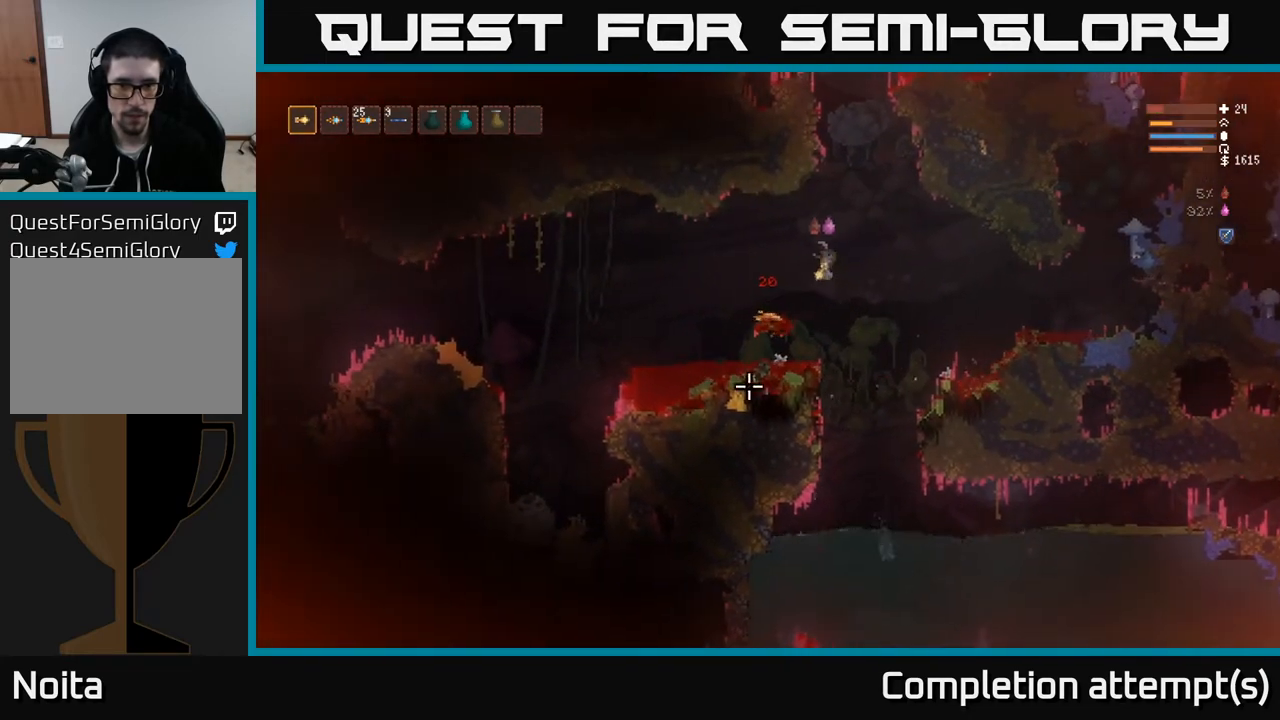
{"buttons": [], "left_stick": "center", "right_stick": "up", "events": [[33, "right_stick", "down"], [167, "right_stick", "right"], [250, "right_stick", "up-right"], [367, "left_stick", "up-left"], [433, "right_stick", "up"], [467, "left_stick", "center"]]}
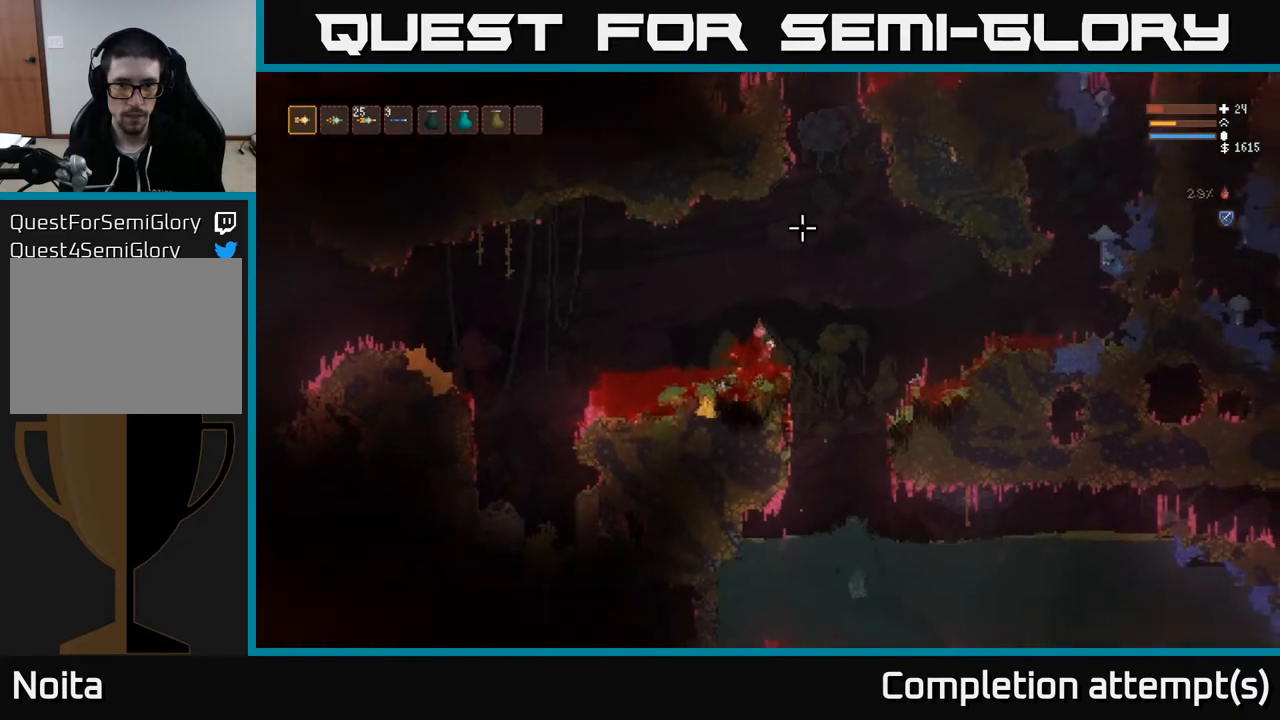
{"buttons": ["L2"], "left_stick": "left", "right_stick": "up-left", "events": [[83, "right_stick", "up-left"], [200, "left_stick", "left"], [367, "L2", "down"]]}
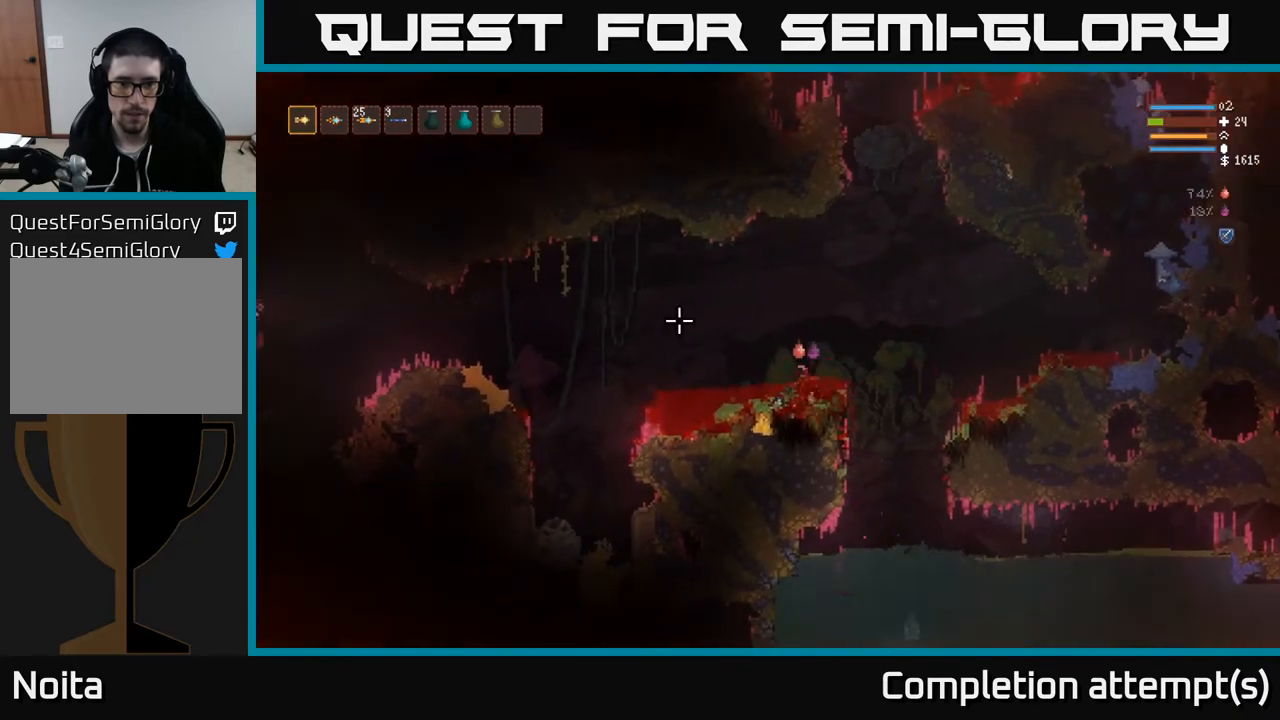
{"buttons": [], "left_stick": "left", "right_stick": "up-left", "events": [[83, "L2", "up"]]}
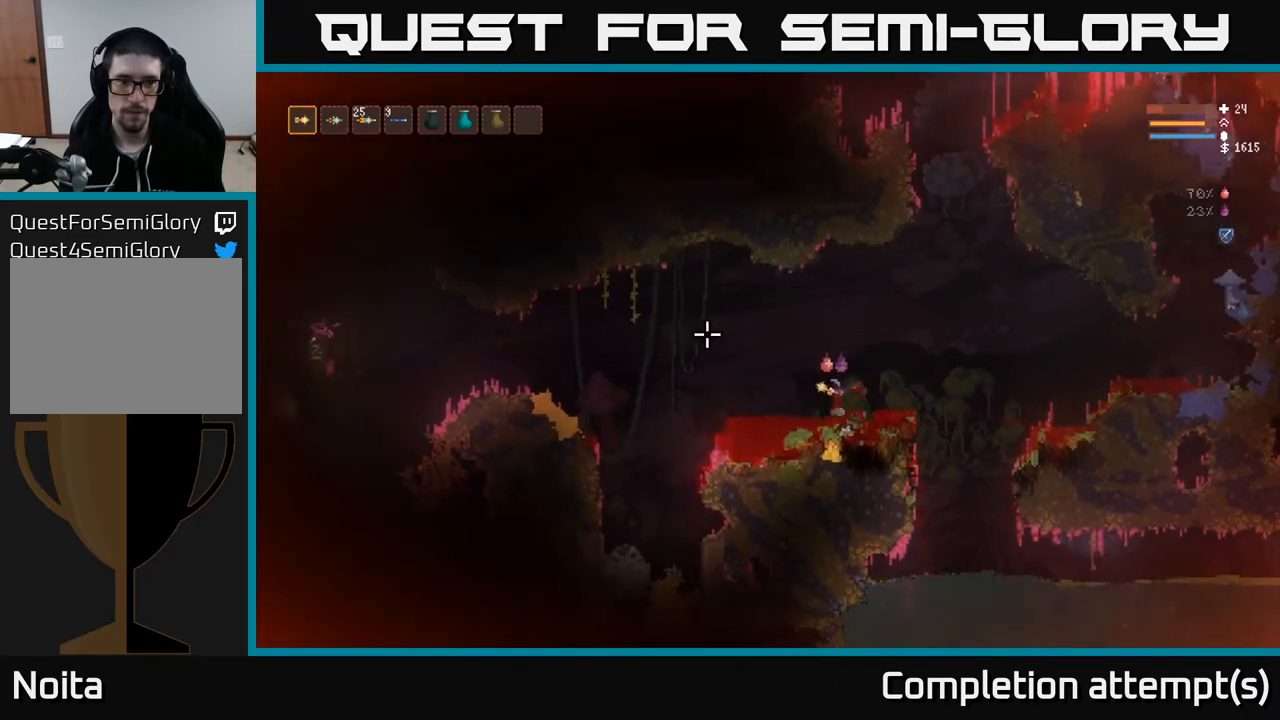
{"buttons": ["L2"], "left_stick": "left", "right_stick": "up-left", "events": [[400, "L2", "down"]]}
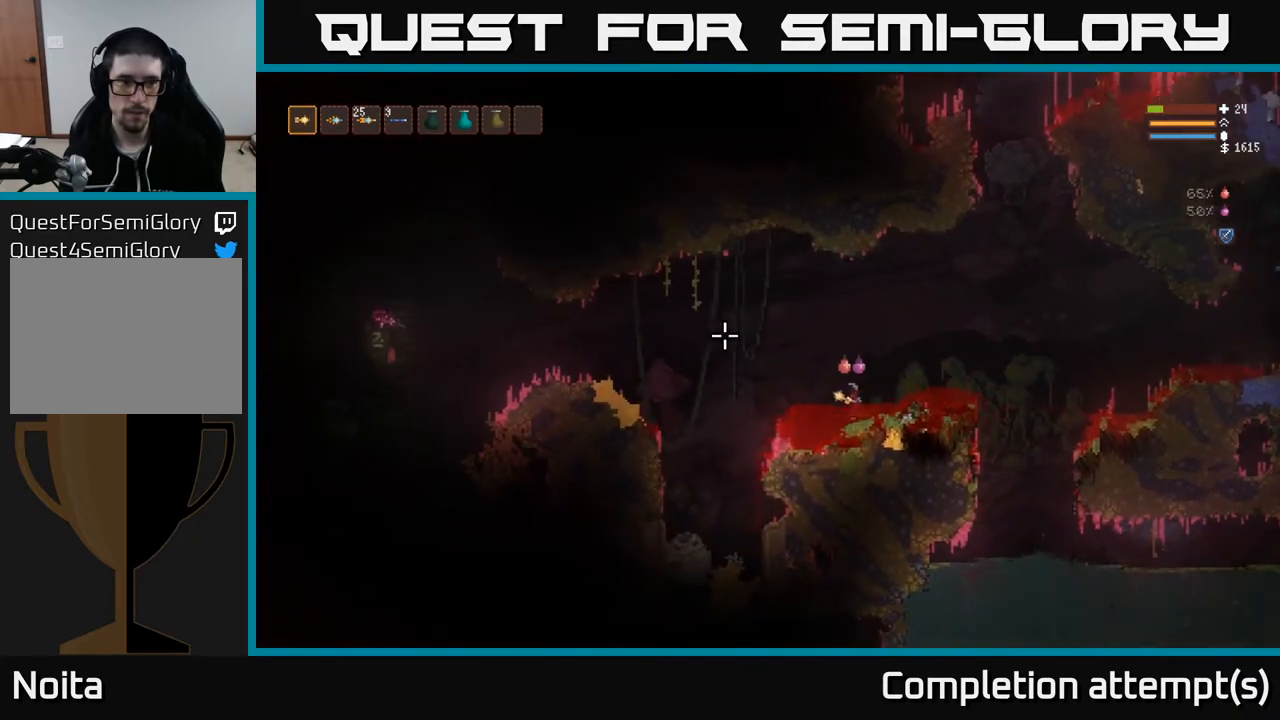
{"buttons": [], "left_stick": "center", "right_stick": "up-left", "events": [[50, "L2", "up"], [267, "left_stick", "center"]]}
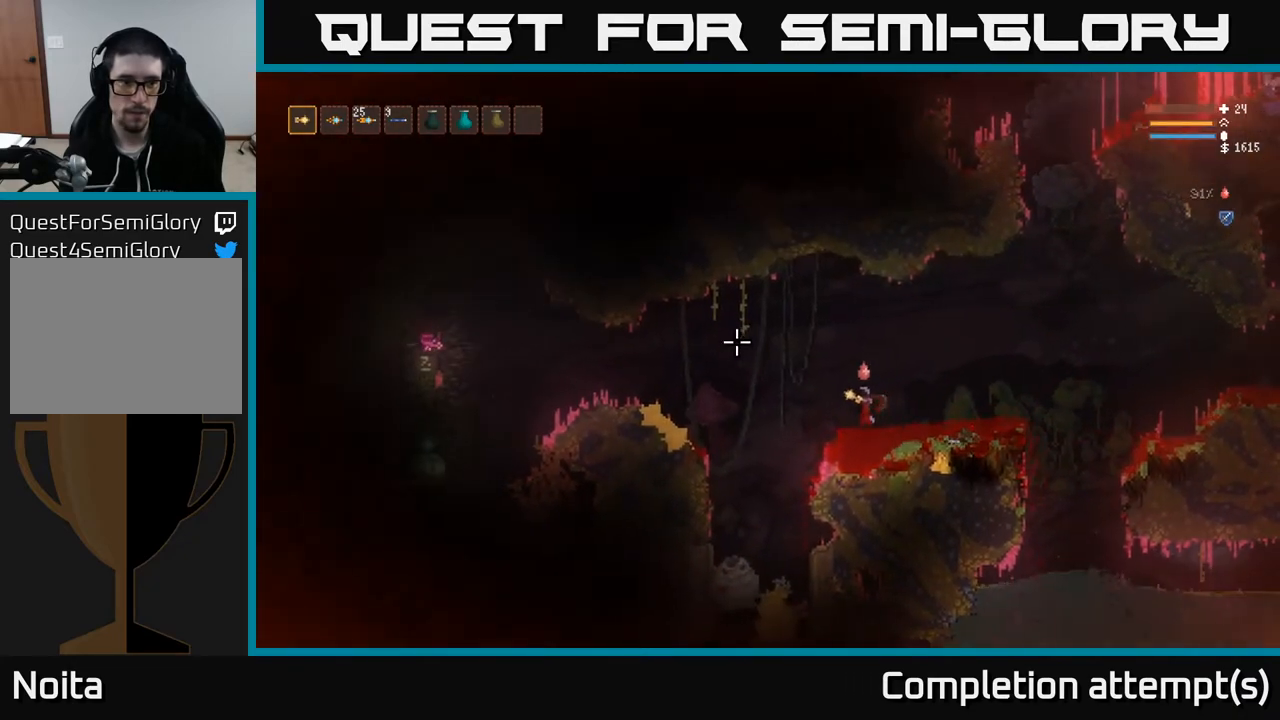
{"buttons": [], "left_stick": "left", "right_stick": "left", "events": [[83, "right_stick", "left"], [250, "left_stick", "left"], [350, "L2", "down"], [500, "L2", "up"]]}
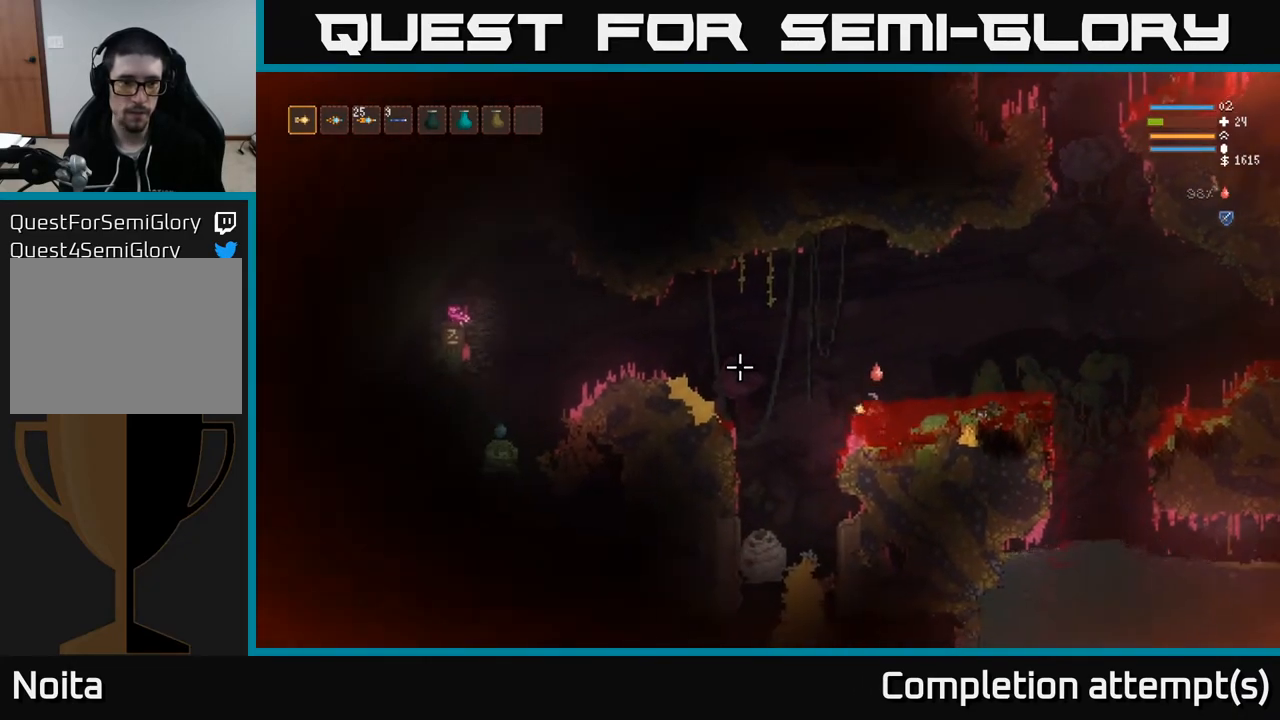
{"buttons": ["L2"], "left_stick": "center", "right_stick": "left", "events": [[33, "left_stick", "center"], [133, "R2", "down"], [217, "R2", "up"], [450, "L2", "down"]]}
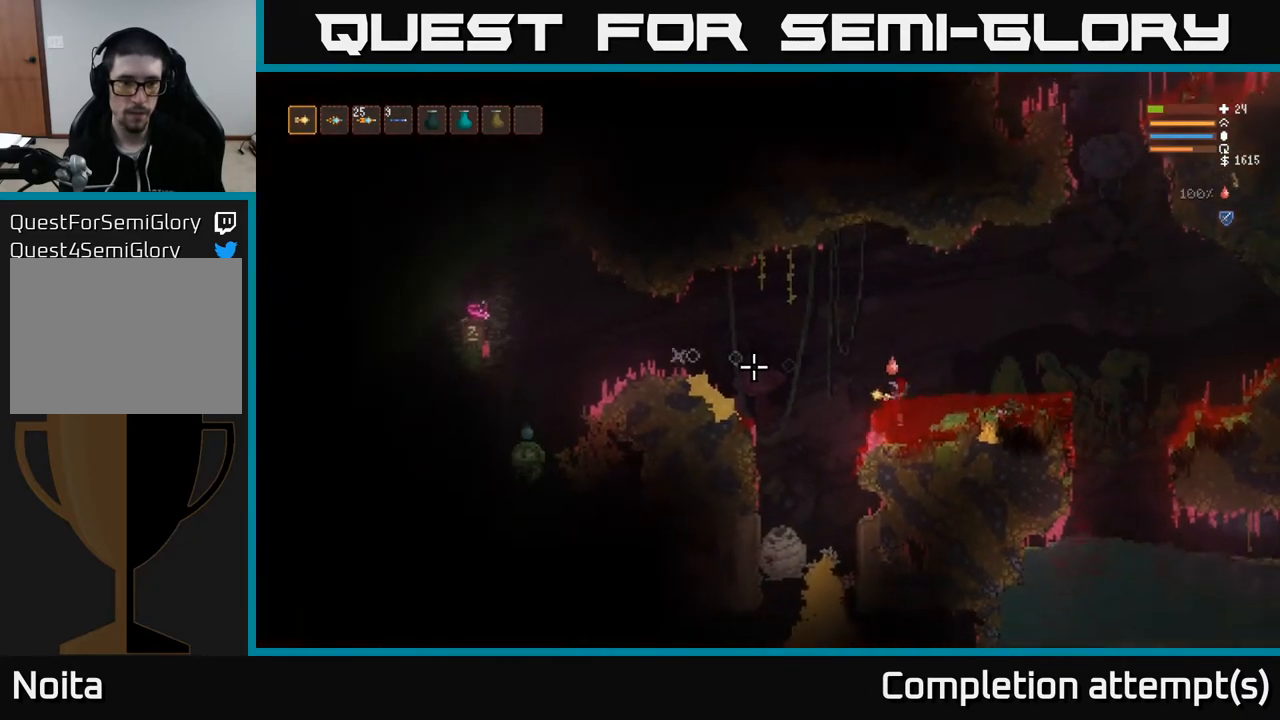
{"buttons": [], "left_stick": "center", "right_stick": "left", "events": [[400, "L2", "up"]]}
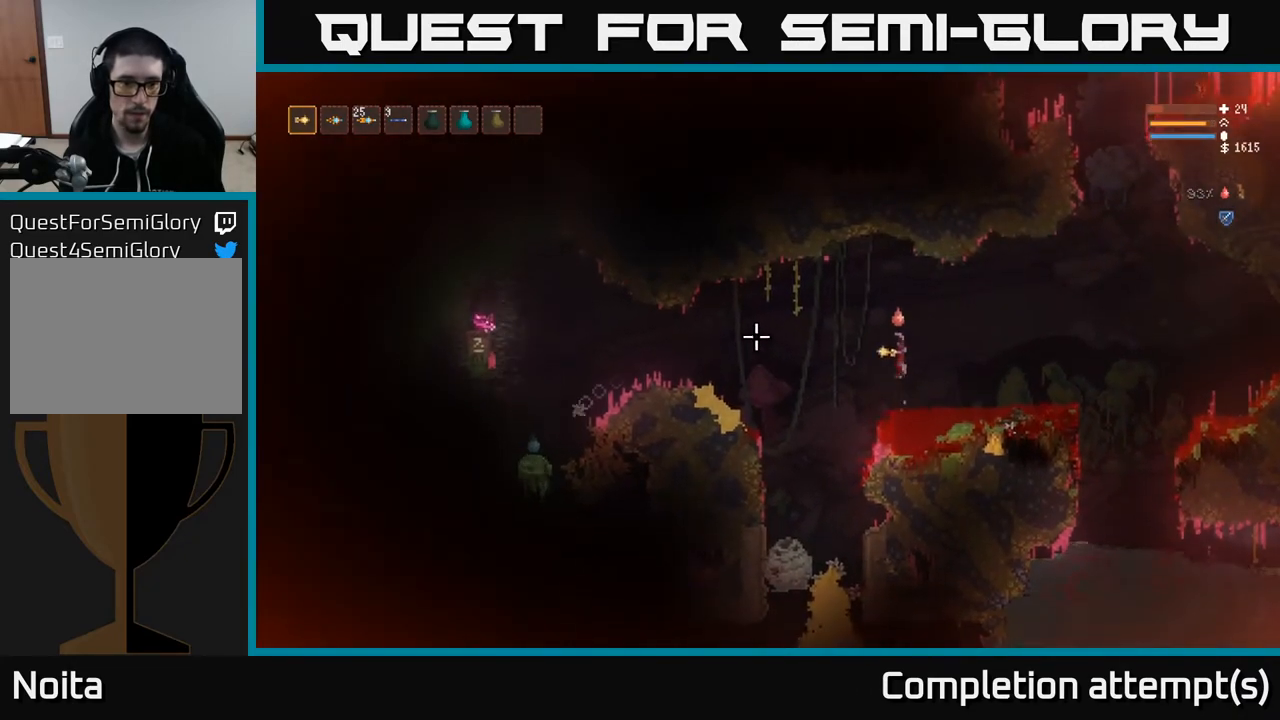
{"buttons": [], "left_stick": "center", "right_stick": "left", "events": [[150, "R2", "down"], [250, "R2", "up"]]}
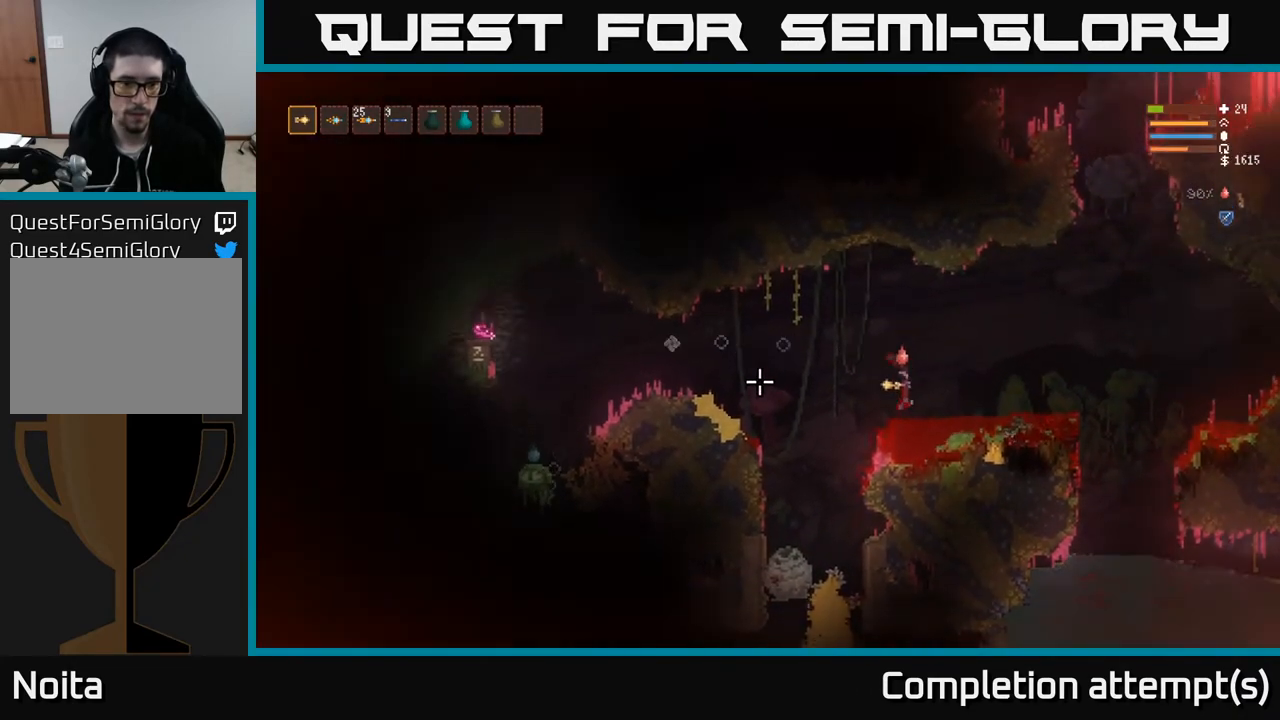
{"buttons": [], "left_stick": "left", "right_stick": "left", "events": [[367, "left_stick", "left"]]}
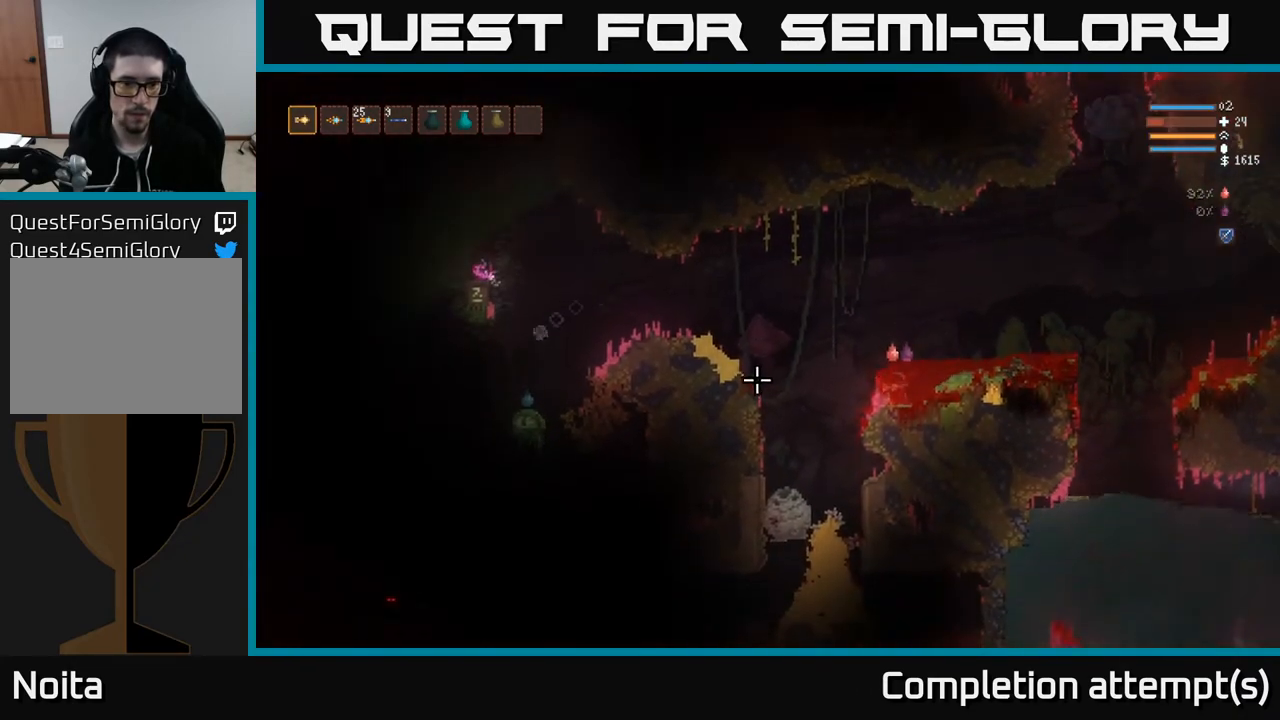
{"buttons": [], "left_stick": "left", "right_stick": "left", "events": [[17, "left_stick", "center"], [217, "L2", "down"], [350, "left_stick", "left"], [483, "L2", "up"]]}
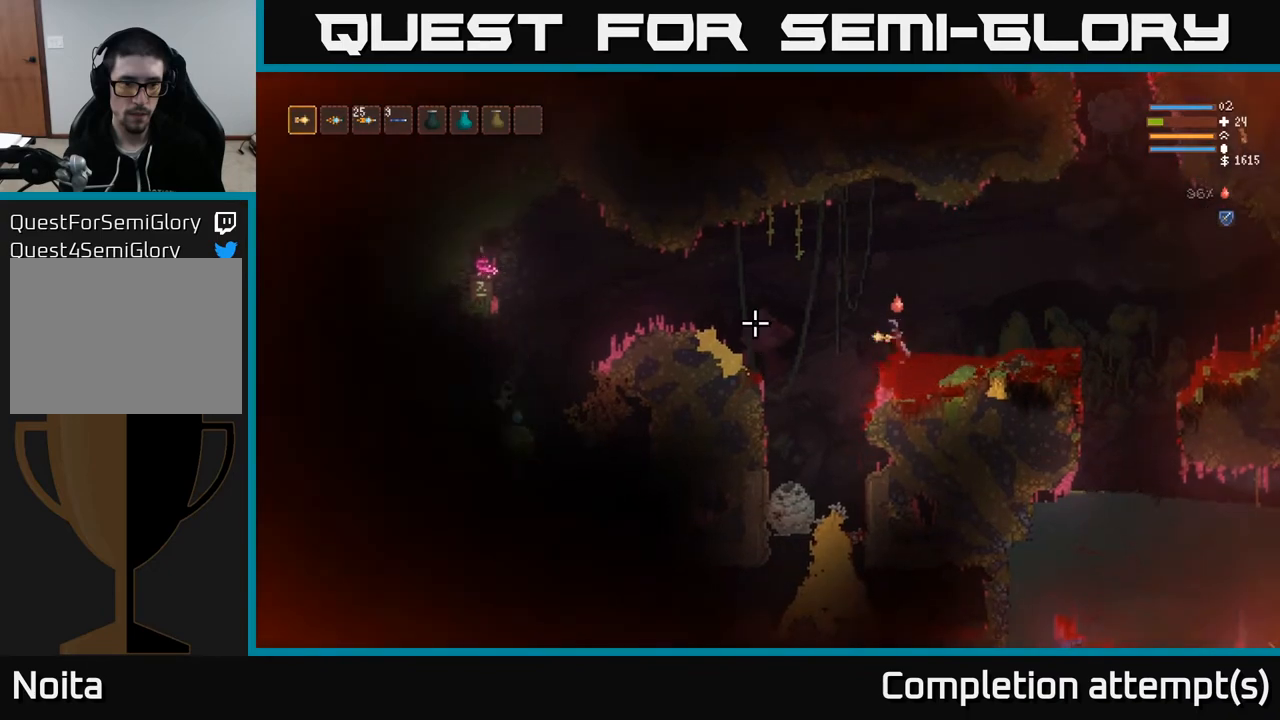
{"buttons": [], "left_stick": "right", "right_stick": "left", "events": [[167, "L2", "down"], [350, "L2", "up"], [350, "left_stick", "center"], [400, "R2", "down"], [400, "left_stick", "right"], [467, "R2", "up"]]}
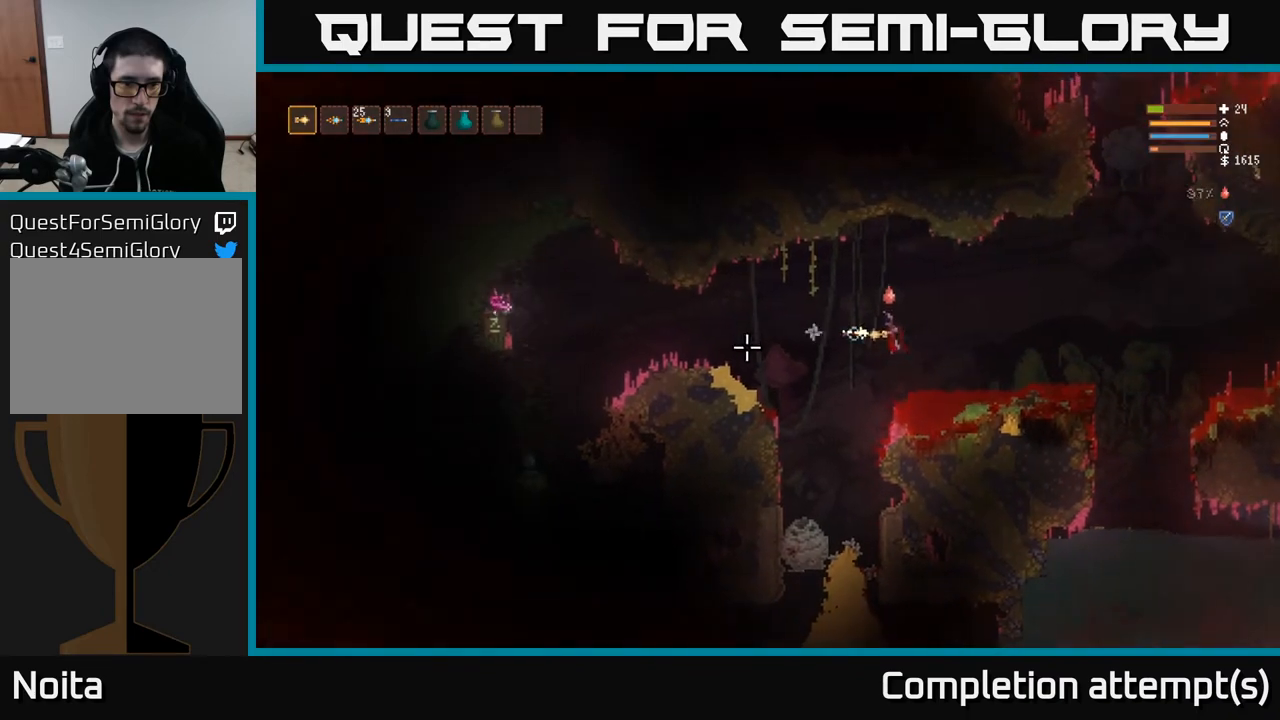
{"buttons": [], "left_stick": "center", "right_stick": "left", "events": [[250, "left_stick", "center"]]}
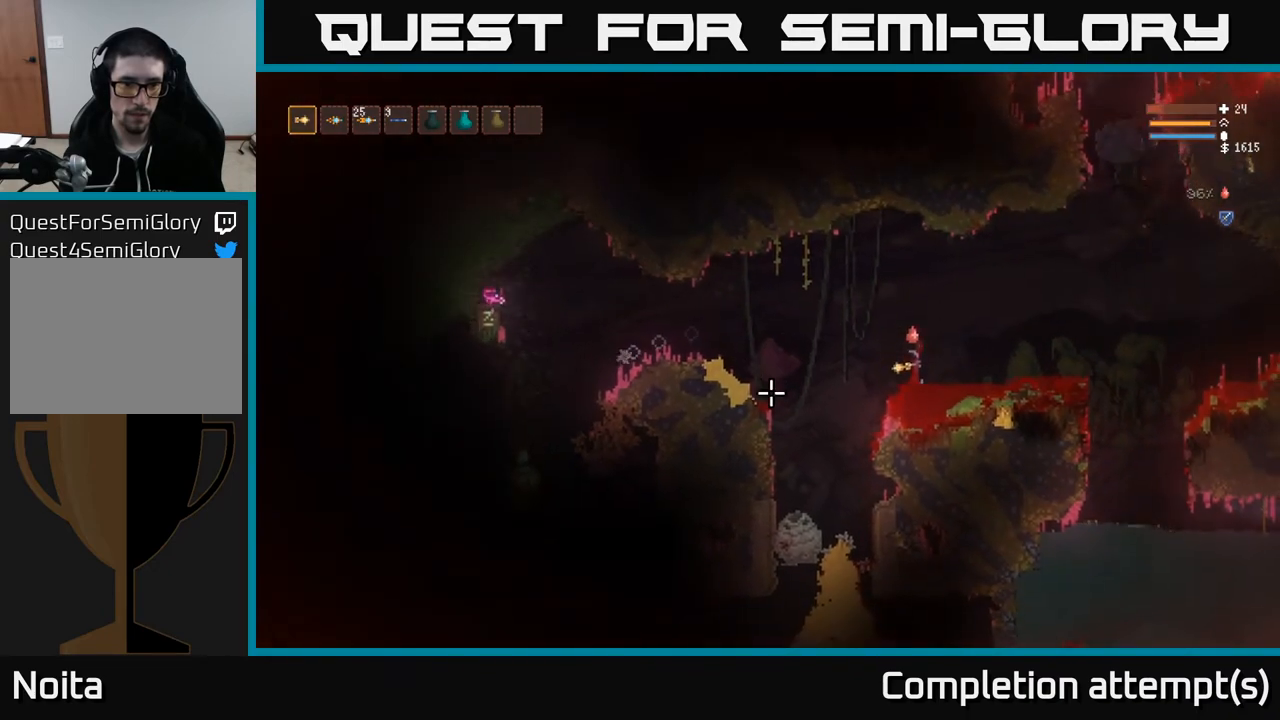
{"buttons": [], "left_stick": "center", "right_stick": "left", "events": []}
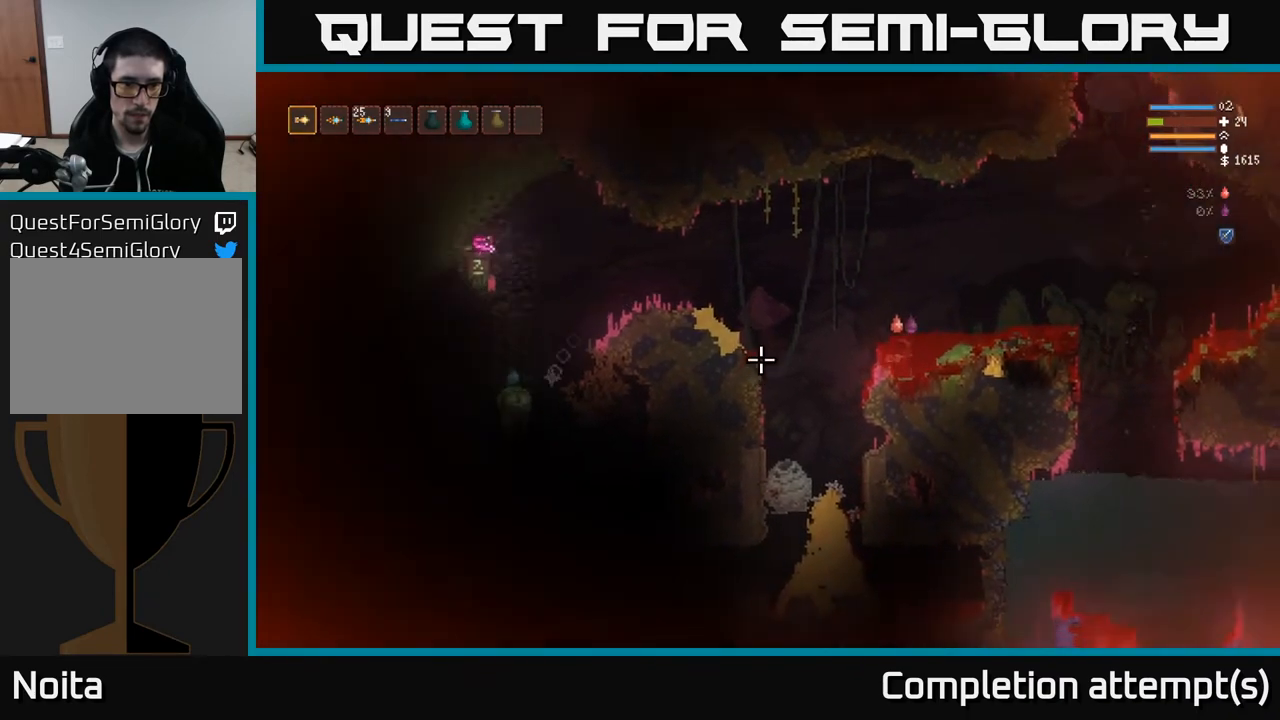
{"buttons": ["R2"], "left_stick": "left", "right_stick": "left", "events": [[50, "L2", "down"], [167, "left_stick", "left"], [450, "R2", "down"], [483, "L2", "up"]]}
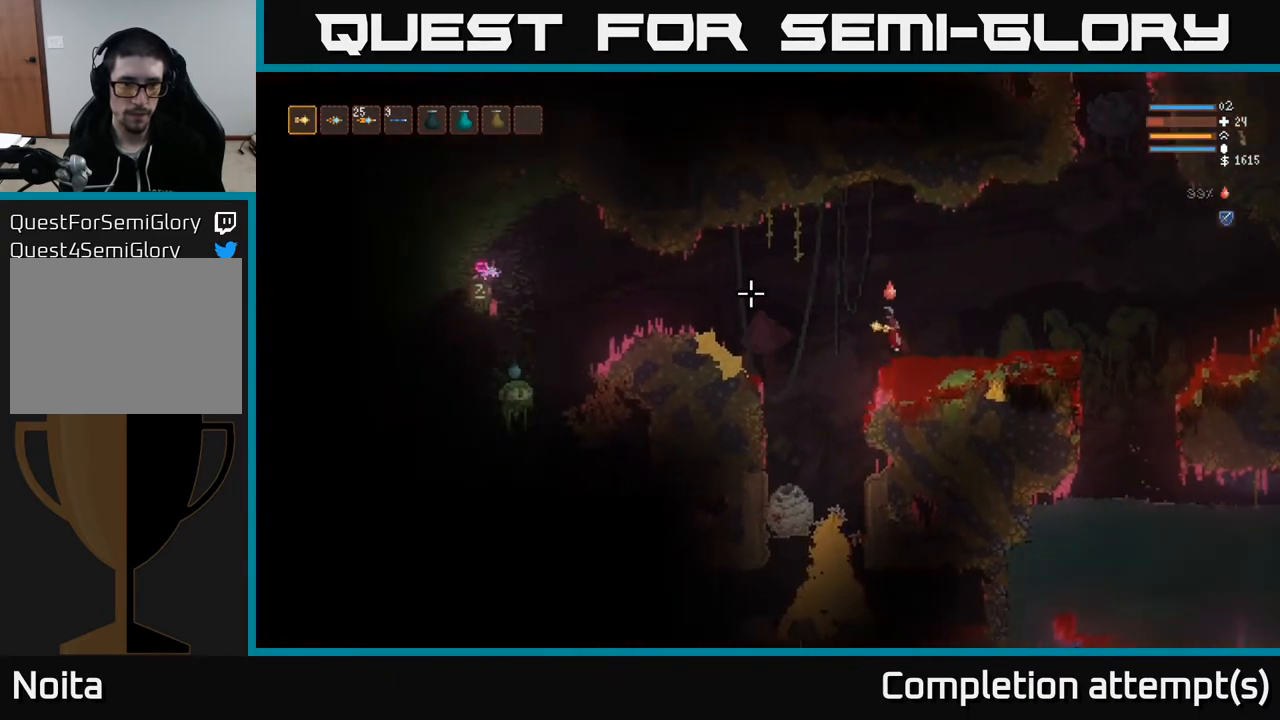
{"buttons": [], "left_stick": "center", "right_stick": "left", "events": [[17, "R2", "up"], [50, "left_stick", "right"], [217, "left_stick", "center"]]}
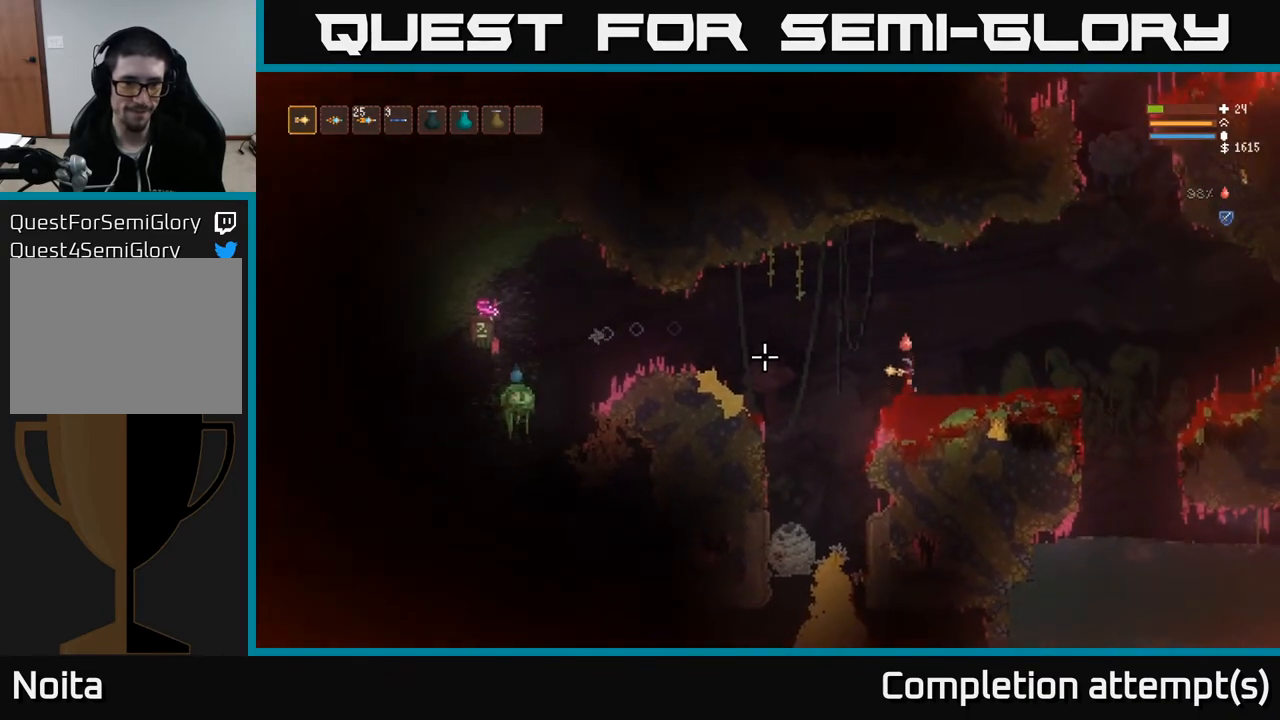
{"buttons": ["L2"], "left_stick": "center", "right_stick": "left", "events": [[500, "L2", "down"]]}
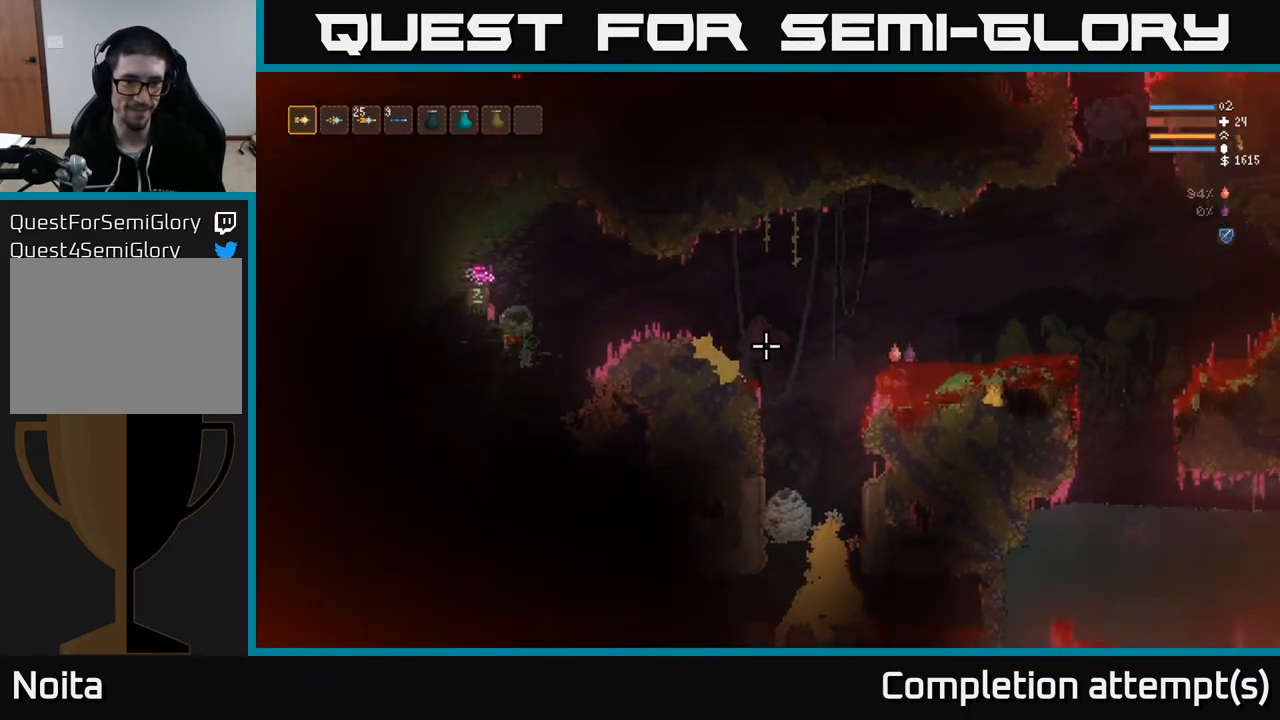
{"buttons": [], "left_stick": "right", "right_stick": "left", "events": [[33, "left_stick", "left"], [283, "left_stick", "center"], [300, "L2", "up"], [333, "left_stick", "right"]]}
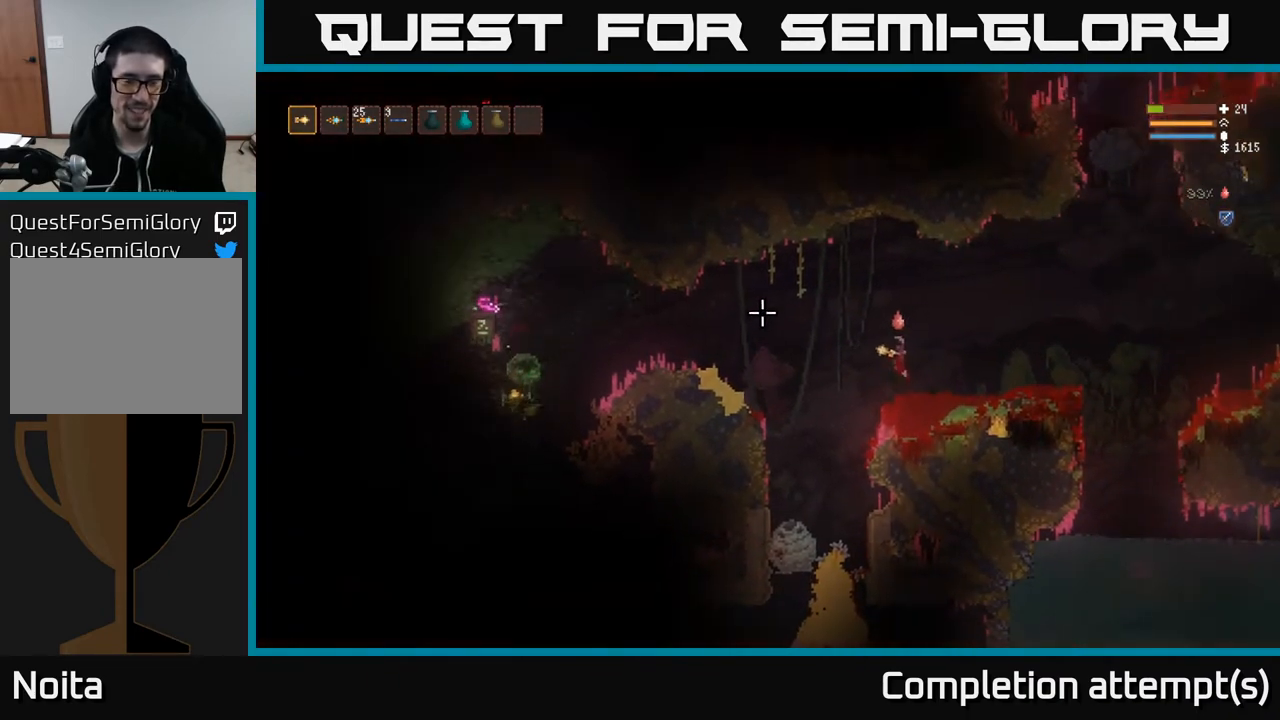
{"buttons": [], "left_stick": "center", "right_stick": "up-left", "events": [[267, "left_stick", "center"], [417, "right_stick", "up-left"]]}
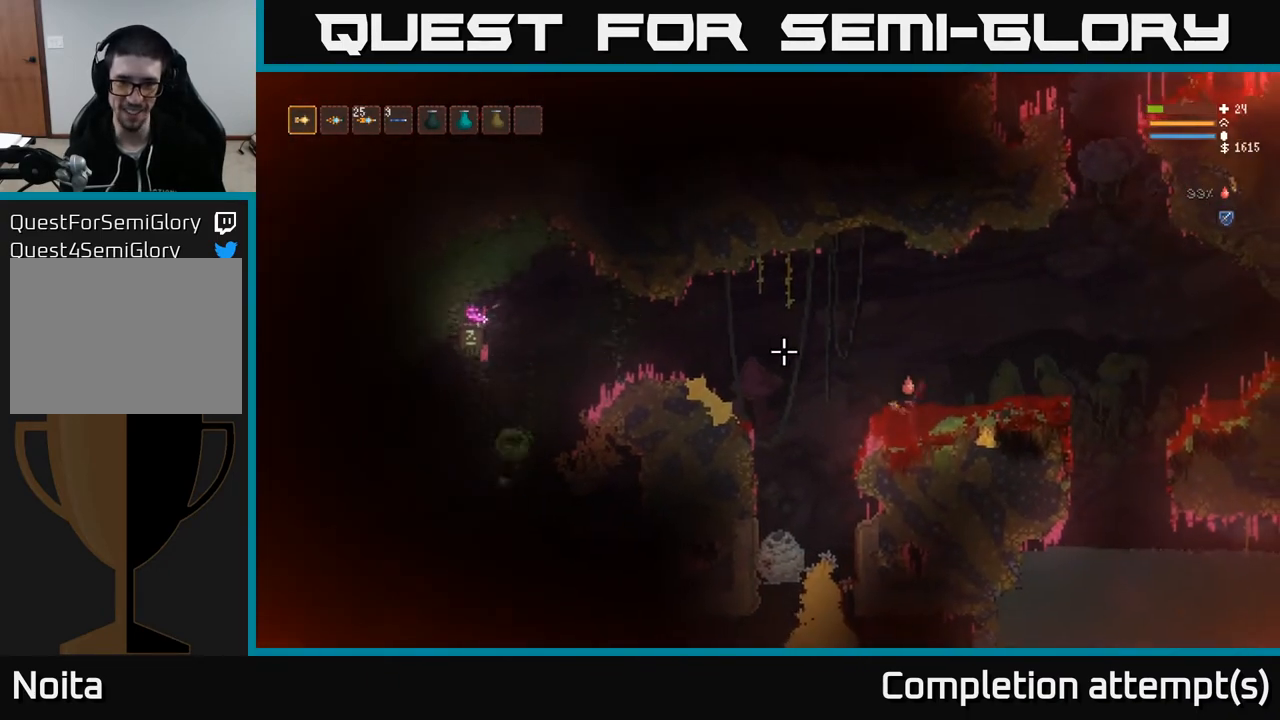
{"buttons": [], "left_stick": "center", "right_stick": "left", "events": [[283, "right_stick", "left"]]}
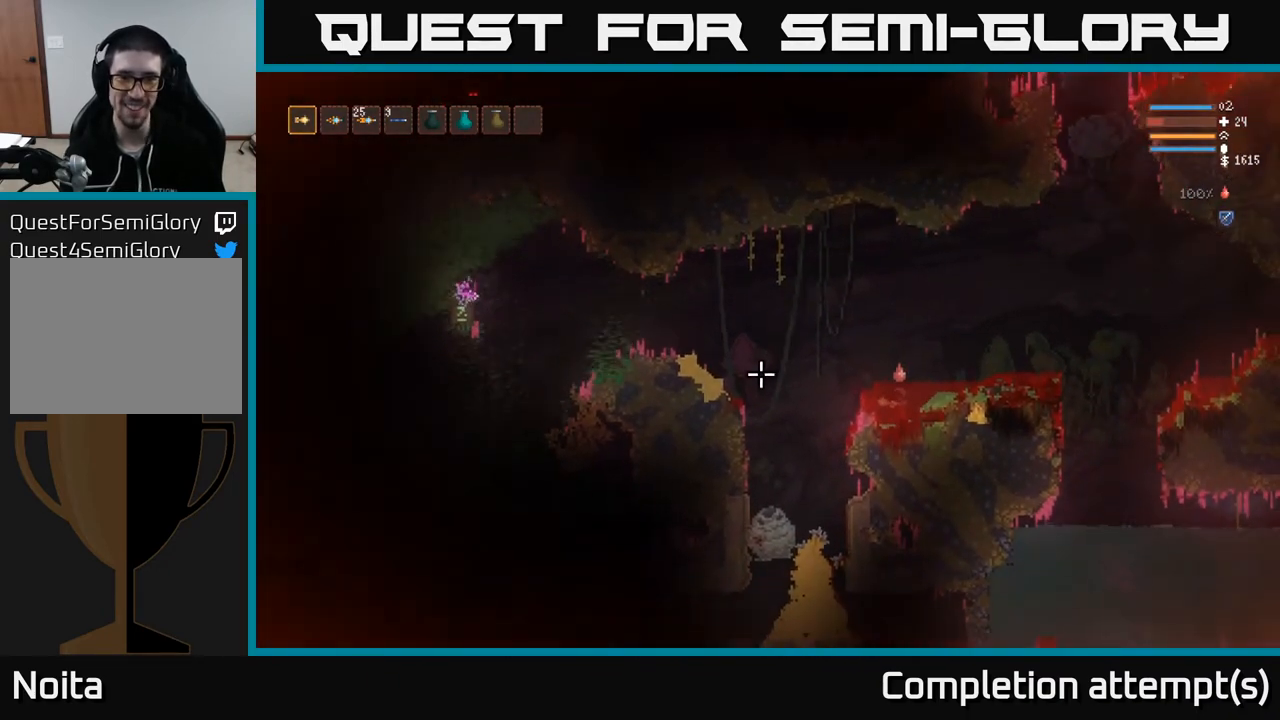
{"buttons": ["L2"], "left_stick": "right", "right_stick": "left", "events": [[183, "left_stick", "right"], [250, "L2", "down"]]}
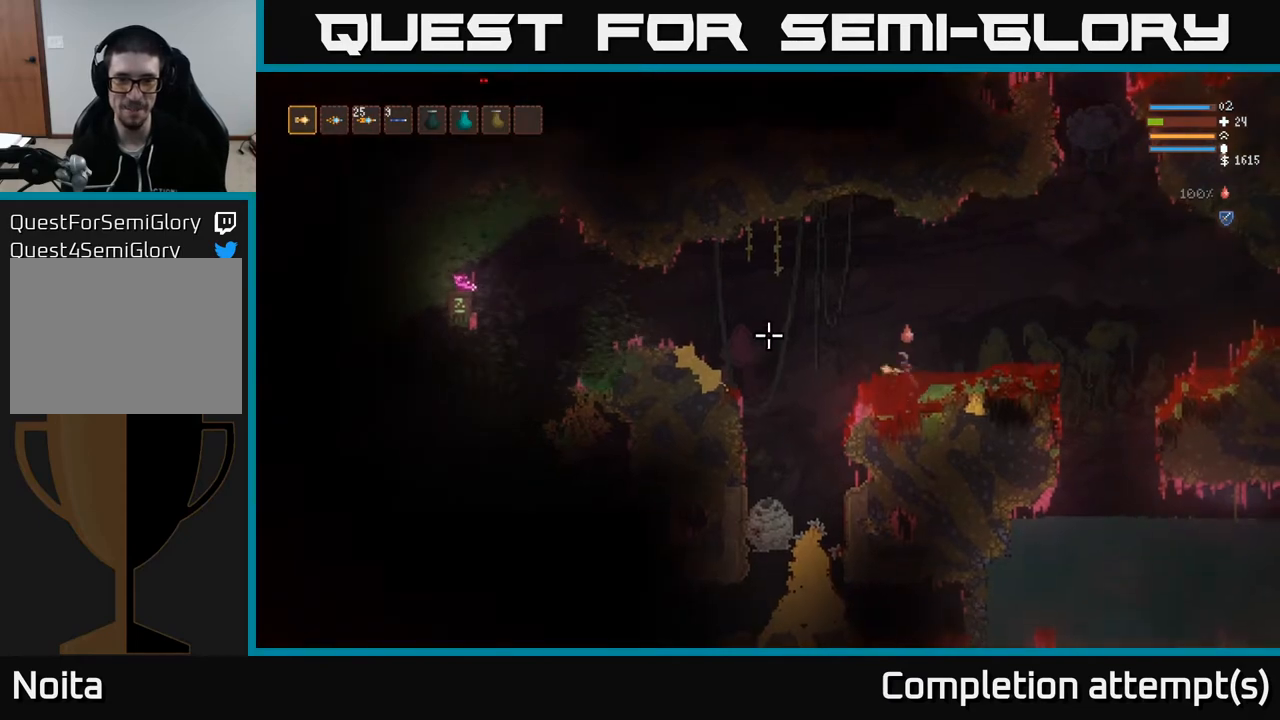
{"buttons": [], "left_stick": "left", "right_stick": "left", "events": [[50, "L2", "up"], [317, "left_stick", "center"], [367, "left_stick", "left"]]}
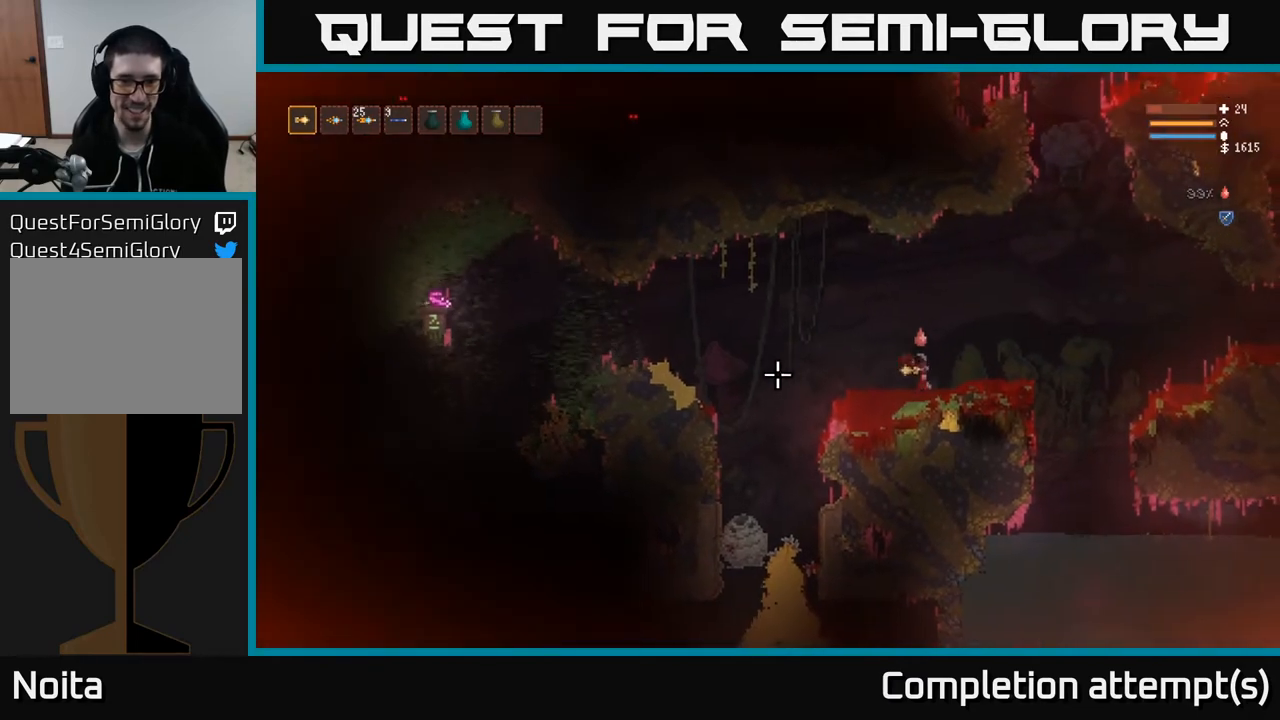
{"buttons": [], "left_stick": "center", "right_stick": "up-left", "events": [[217, "left_stick", "center"], [250, "right_stick", "up-left"]]}
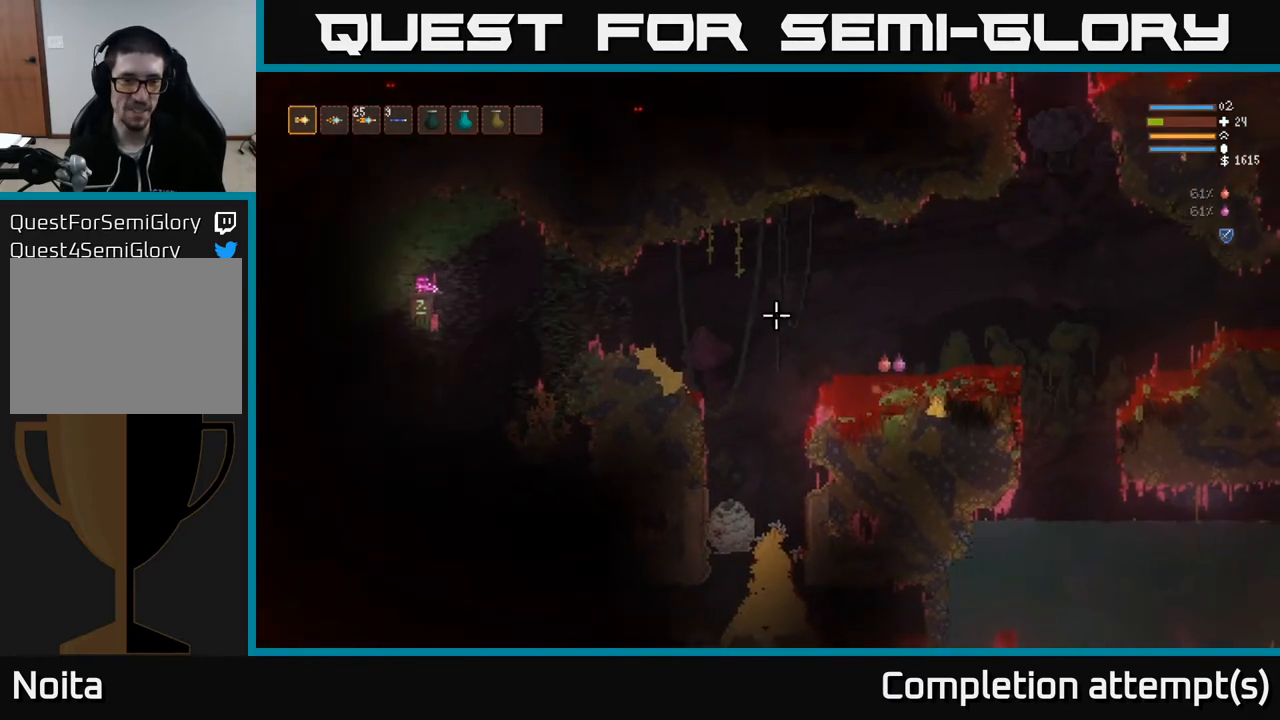
{"buttons": ["L2"], "left_stick": "left", "right_stick": "left", "events": [[183, "right_stick", "left"], [217, "left_stick", "left"], [367, "L2", "down"]]}
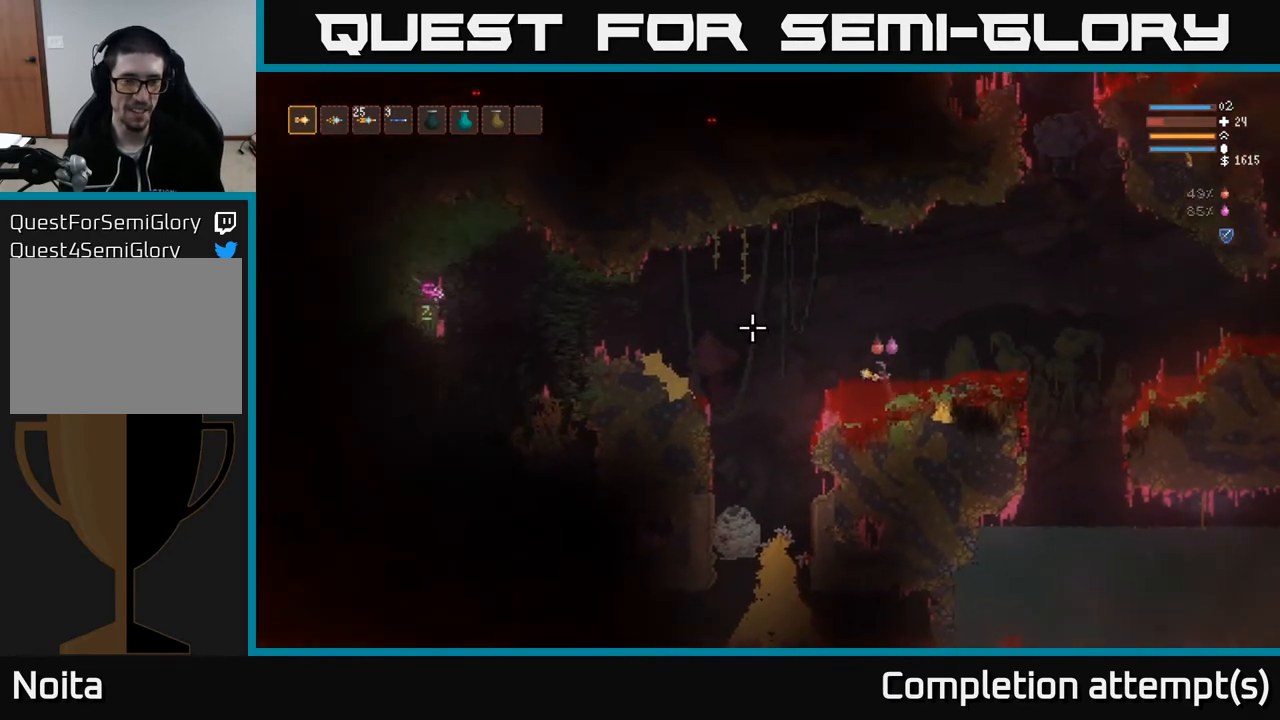
{"buttons": ["L2"], "left_stick": "left", "right_stick": "left", "events": [[50, "L2", "up"], [450, "L2", "down"]]}